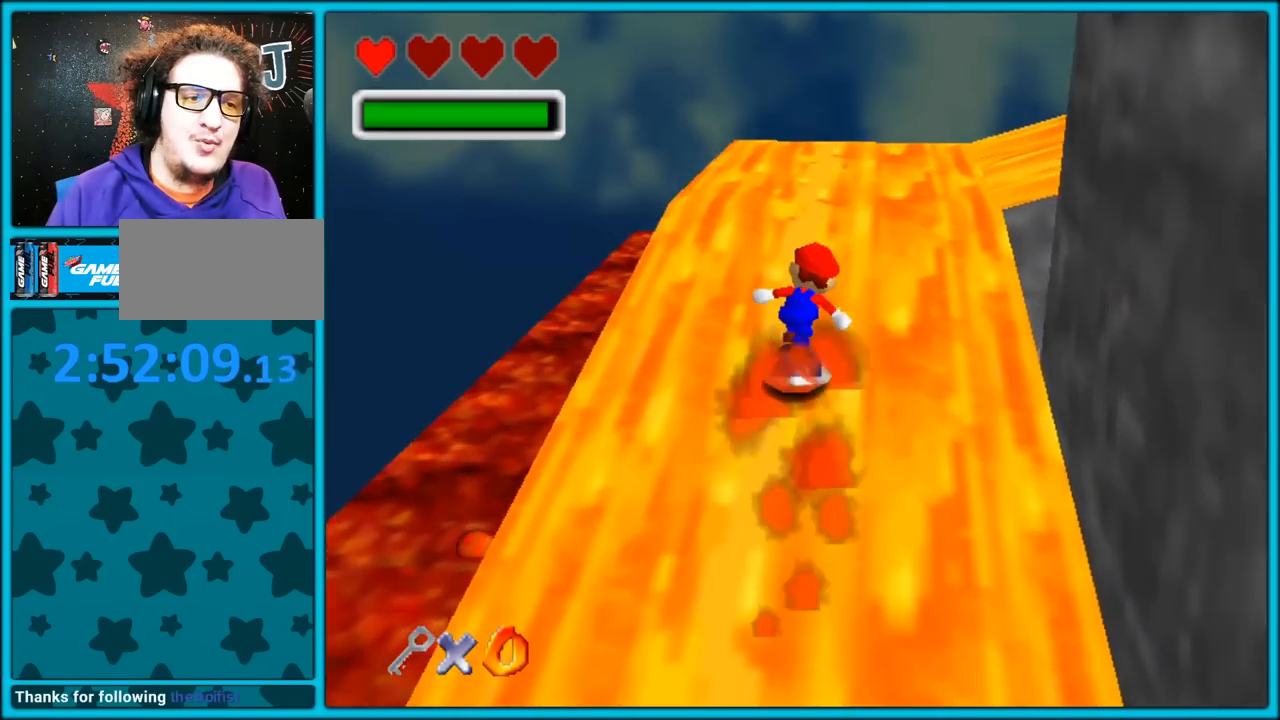
Gameplay with a controller (Nintendo layout); each line is a JSON object with the inputs held at the frame after it. "button_events" lists button changes between this image and that frame as [ms after this image, input, new state], when the widget could be followed in between (sticks are given only as held states). Not read: L1 L3 R3.
{"buttons": ["C_LEFT"], "left_stick": "up-right", "button_events": []}
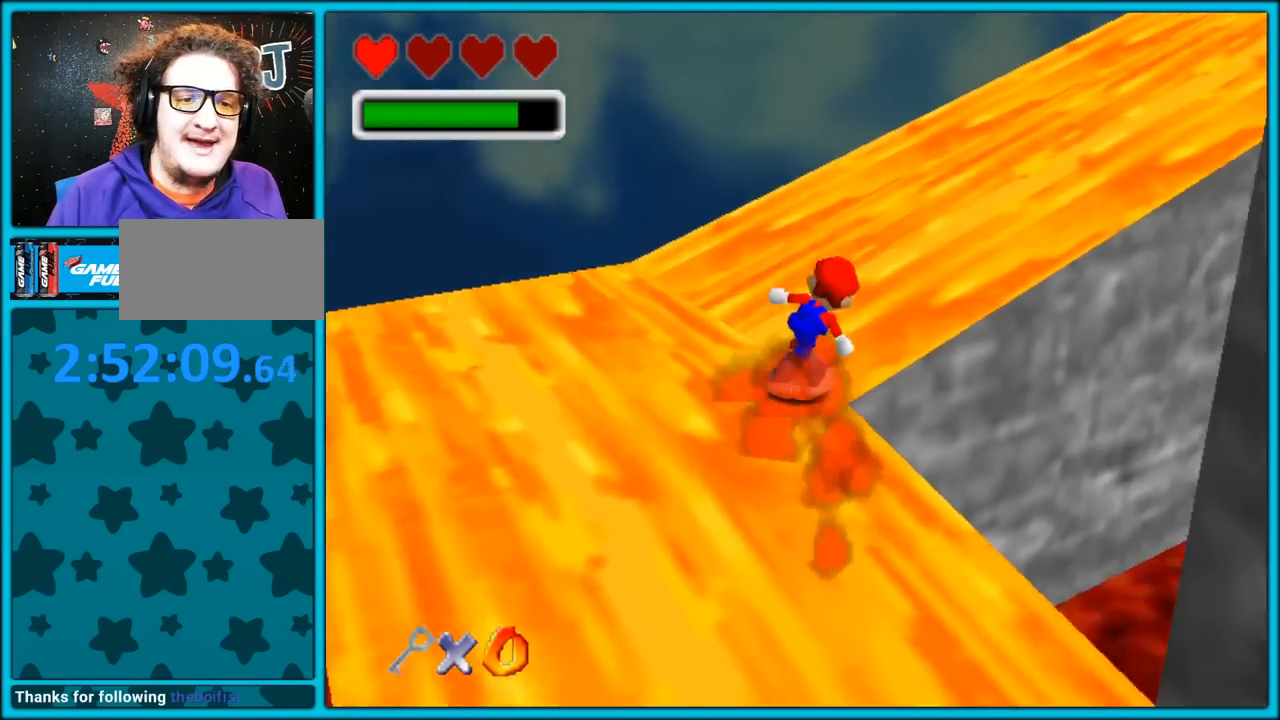
{"buttons": ["A"], "left_stick": "up", "button_events": [[200, "C_LEFT", "up"], [233, "A", "down"]]}
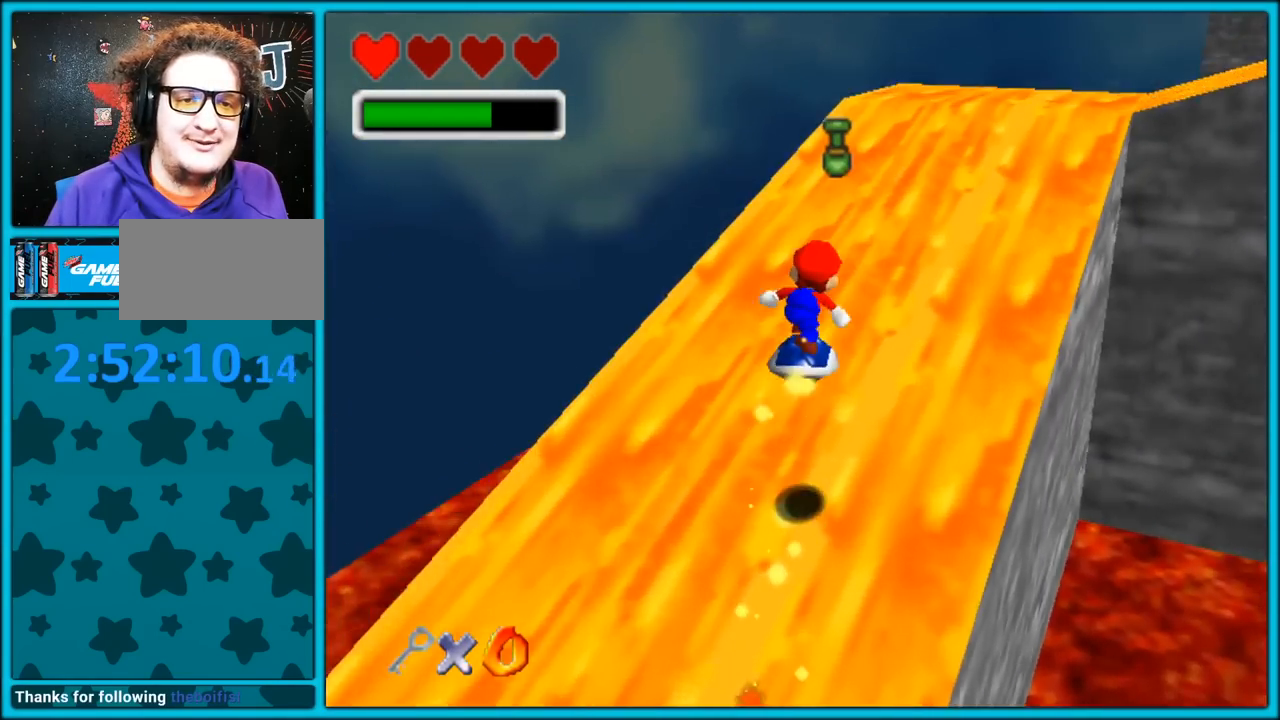
{"buttons": ["C_LEFT"], "left_stick": "up", "button_events": [[83, "A", "up"], [183, "C_LEFT", "down"]]}
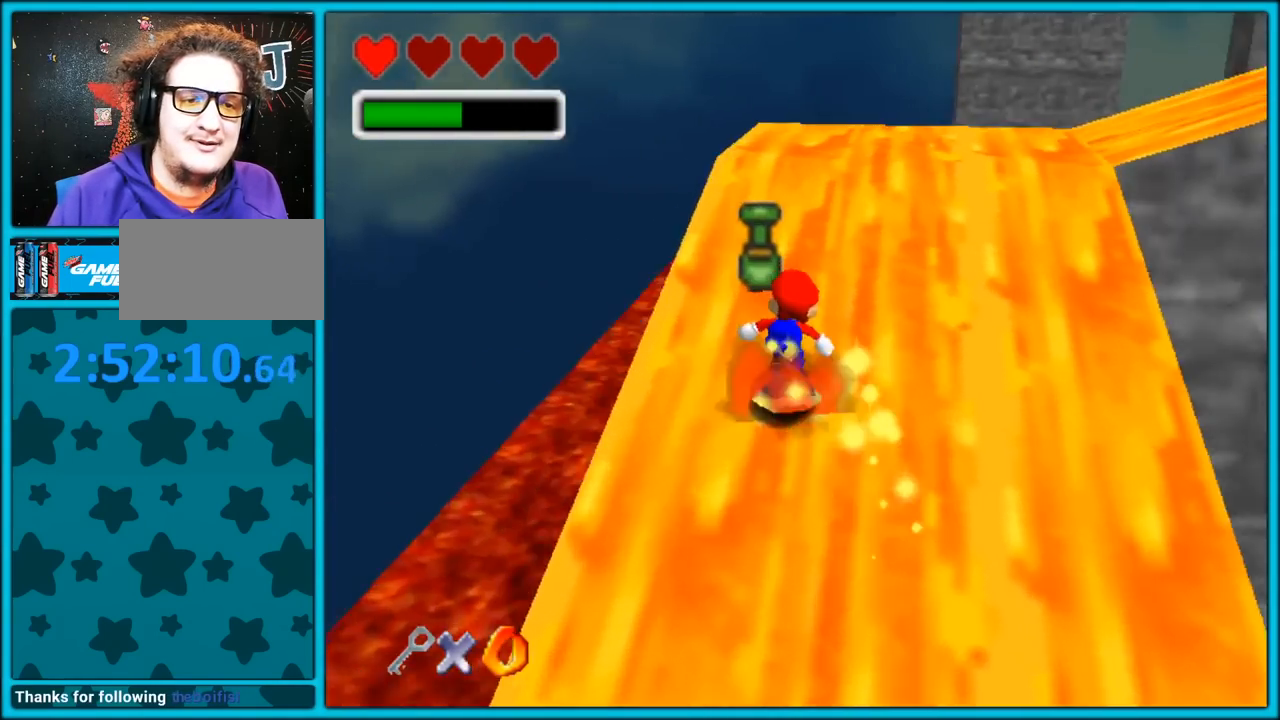
{"buttons": ["A", "C_LEFT"], "left_stick": "up-right", "button_events": [[383, "A", "down"]]}
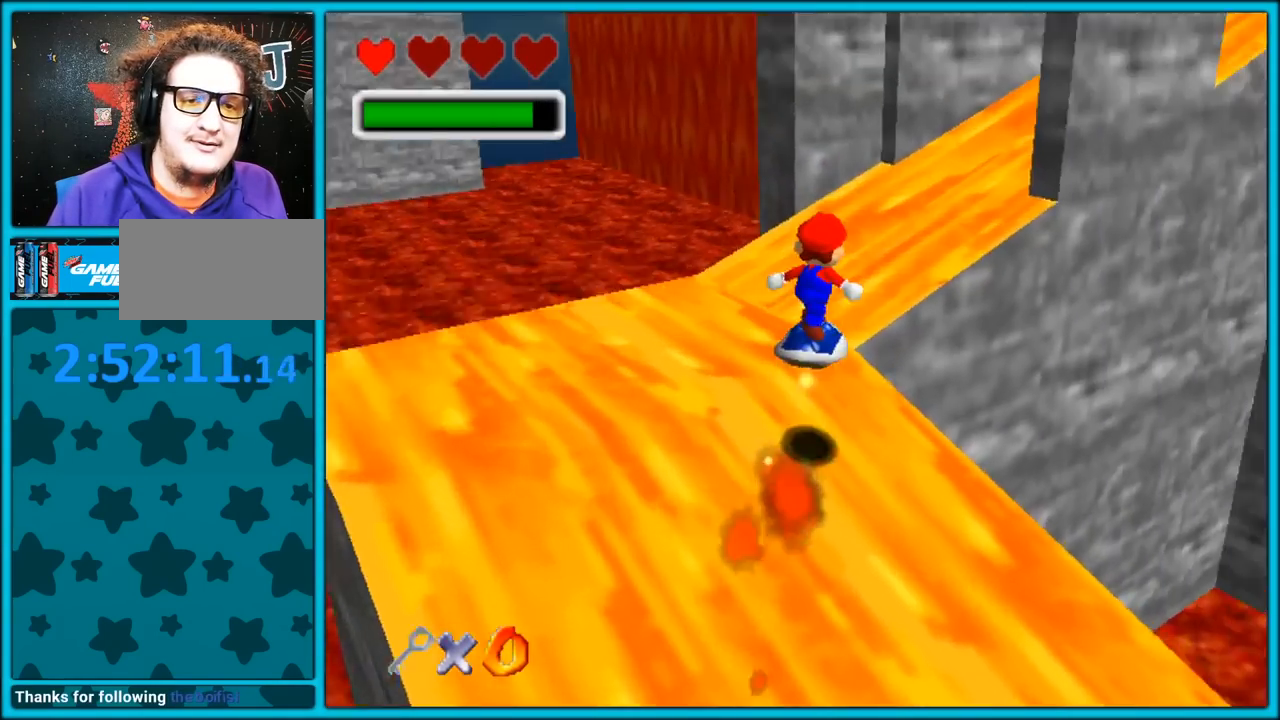
{"buttons": [], "left_stick": "up", "button_events": [[83, "A", "up"], [317, "C_LEFT", "up"]]}
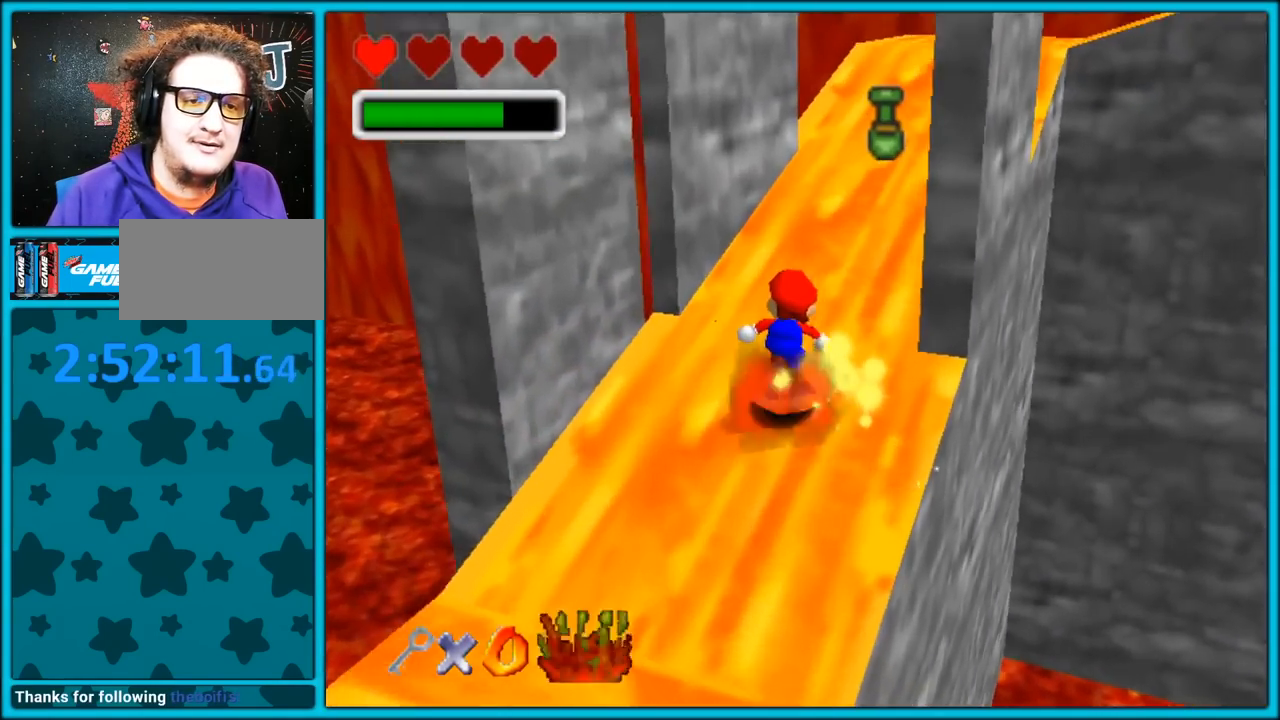
{"buttons": ["C_LEFT"], "left_stick": "up-right", "button_events": [[183, "A", "down"], [233, "A", "up"], [417, "C_LEFT", "down"]]}
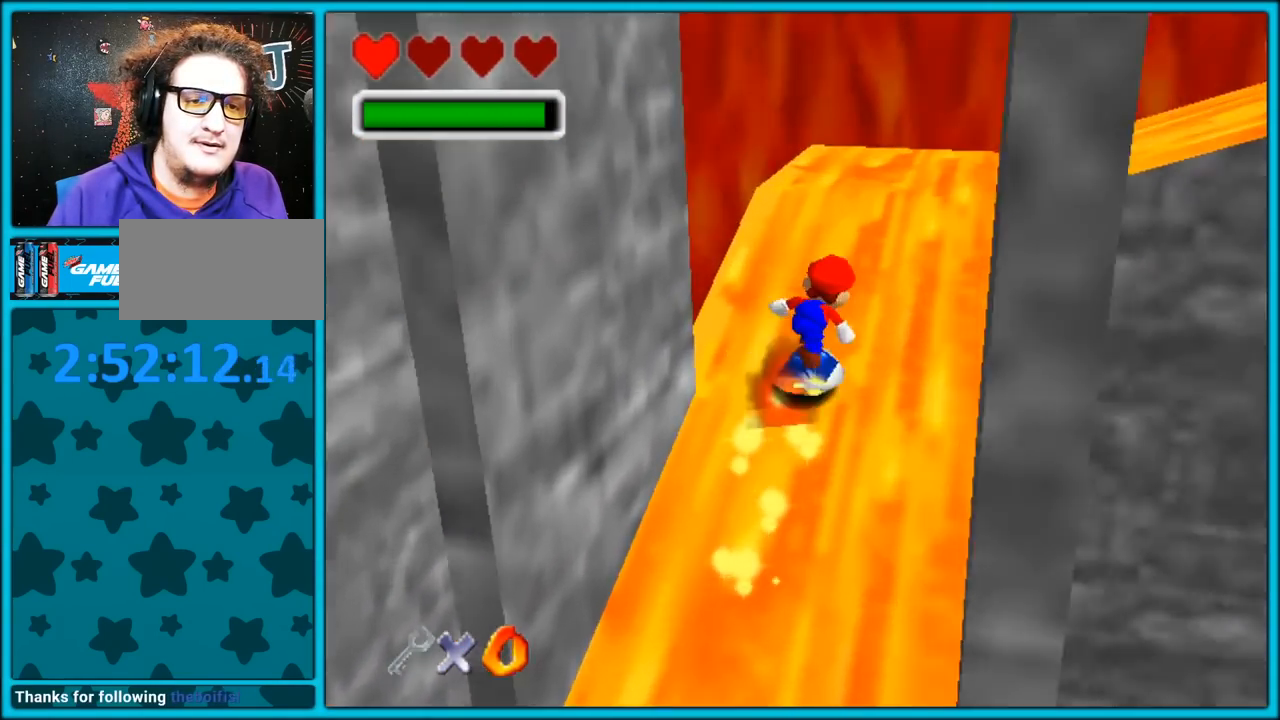
{"buttons": ["C_LEFT"], "left_stick": "up", "button_events": [[350, "A", "down"], [483, "A", "up"]]}
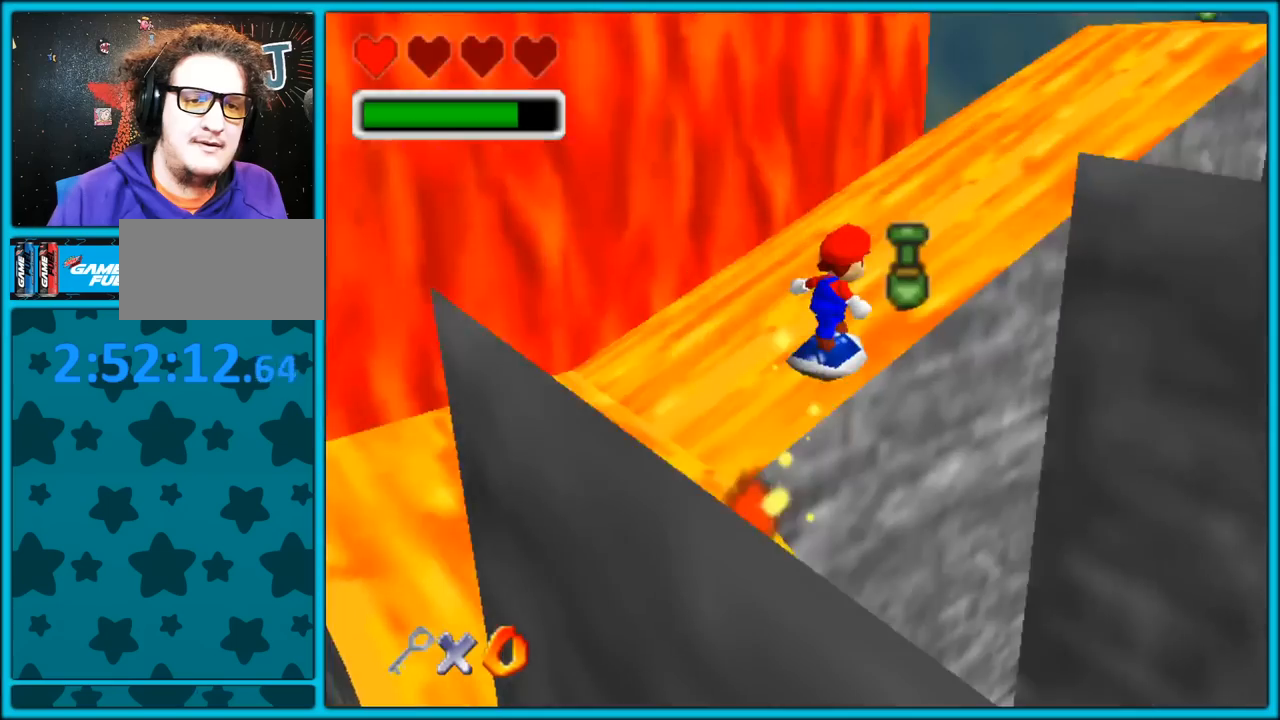
{"buttons": ["A"], "left_stick": "up-left", "button_events": [[317, "C_LEFT", "up"], [433, "A", "down"]]}
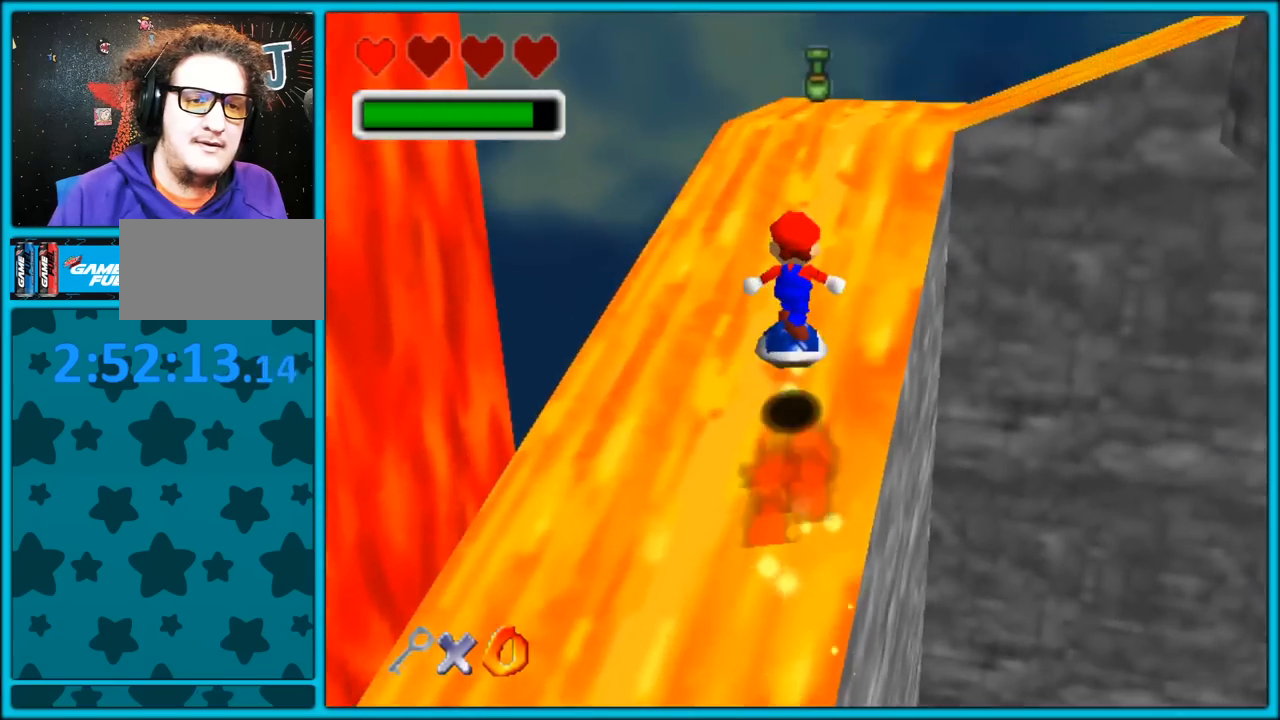
{"buttons": ["C_LEFT"], "left_stick": "up-left", "button_events": [[133, "A", "up"], [233, "C_LEFT", "down"]]}
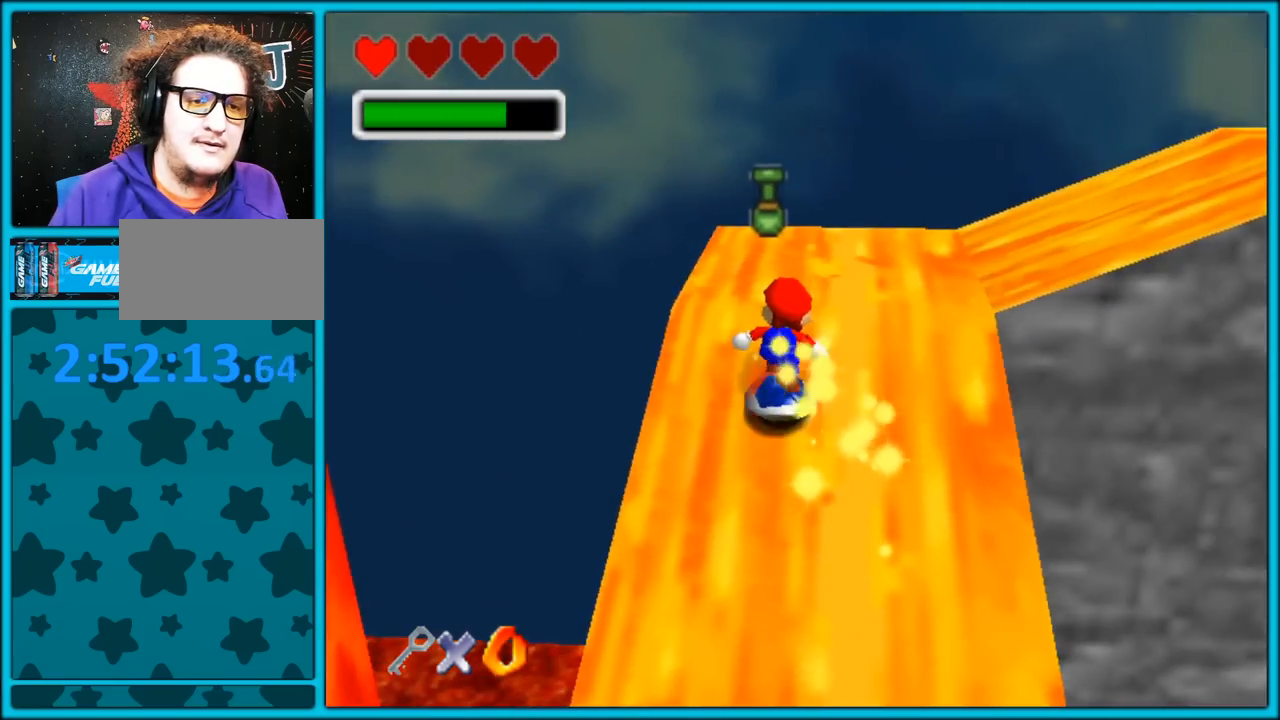
{"buttons": ["C_LEFT"], "left_stick": "right", "button_events": []}
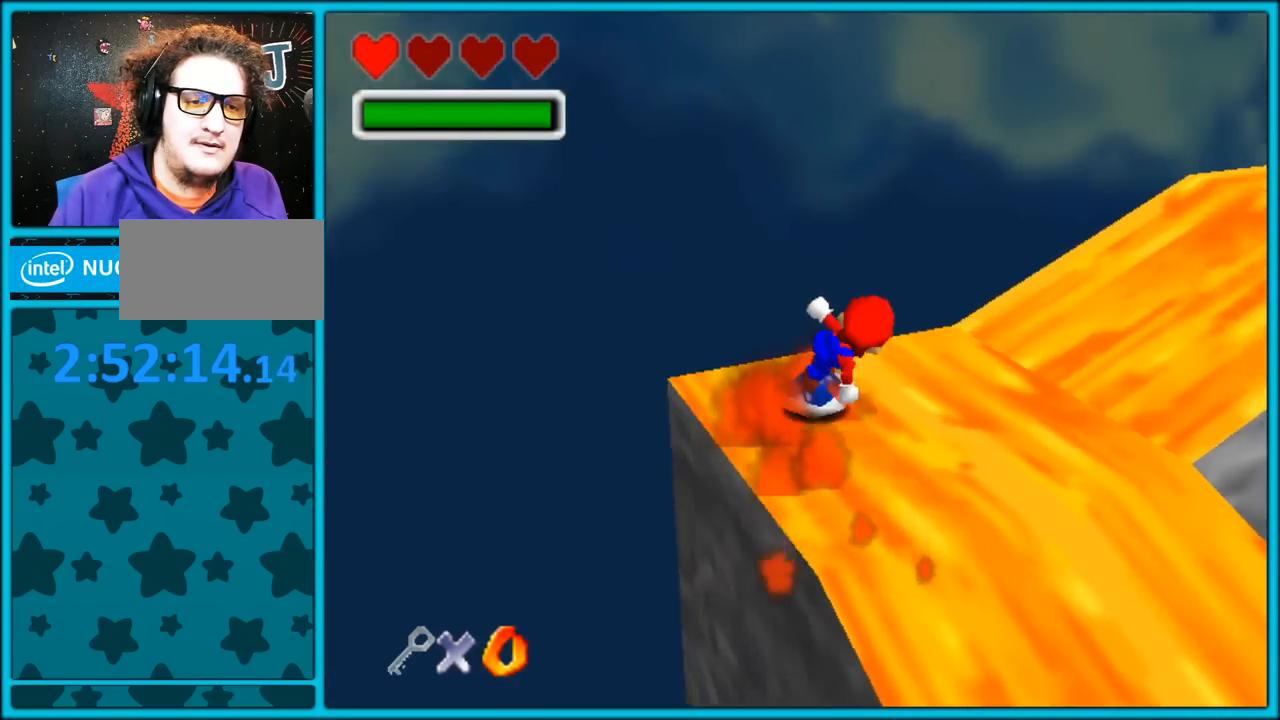
{"buttons": ["C_LEFT"], "left_stick": "up-right", "button_events": [[117, "A", "down"], [317, "A", "up"]]}
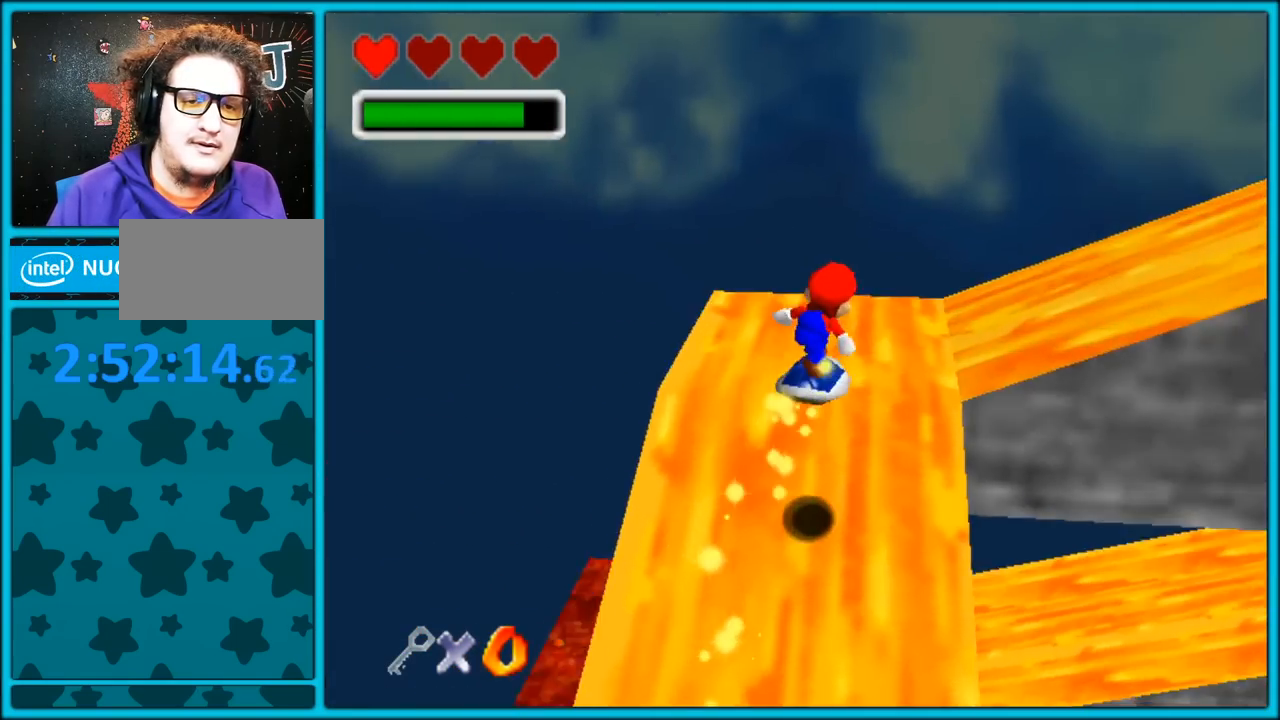
{"buttons": ["A", "C_LEFT"], "left_stick": "up-right", "button_events": [[483, "A", "down"]]}
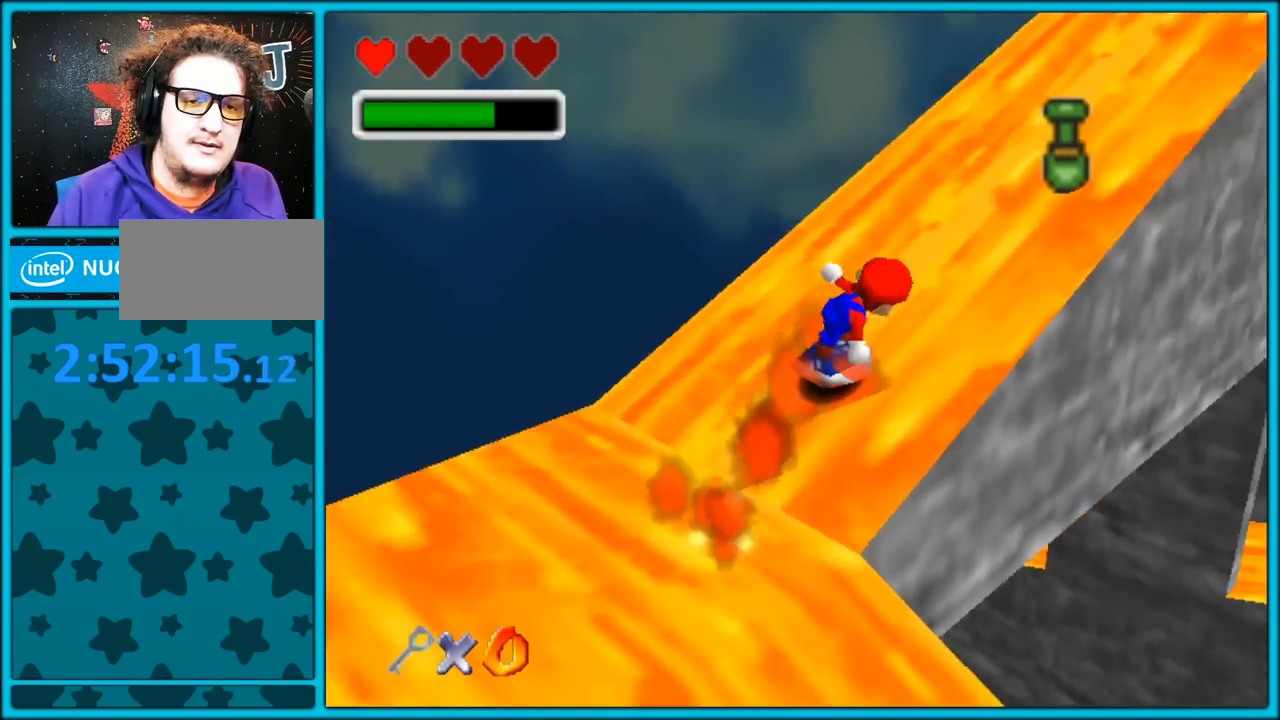
{"buttons": ["A", "C_LEFT"], "left_stick": "up-left", "button_events": [[83, "A", "up"], [483, "A", "down"]]}
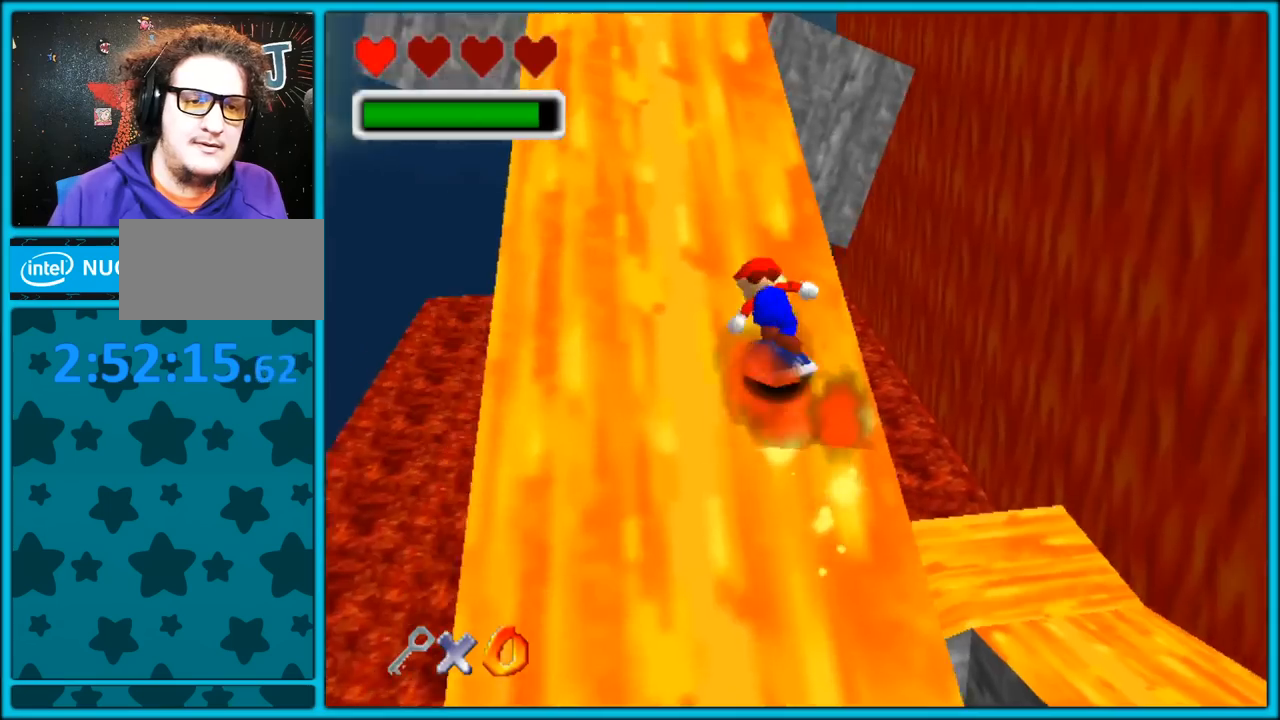
{"buttons": [], "left_stick": "up", "button_events": [[67, "A", "up"], [200, "C_LEFT", "up"]]}
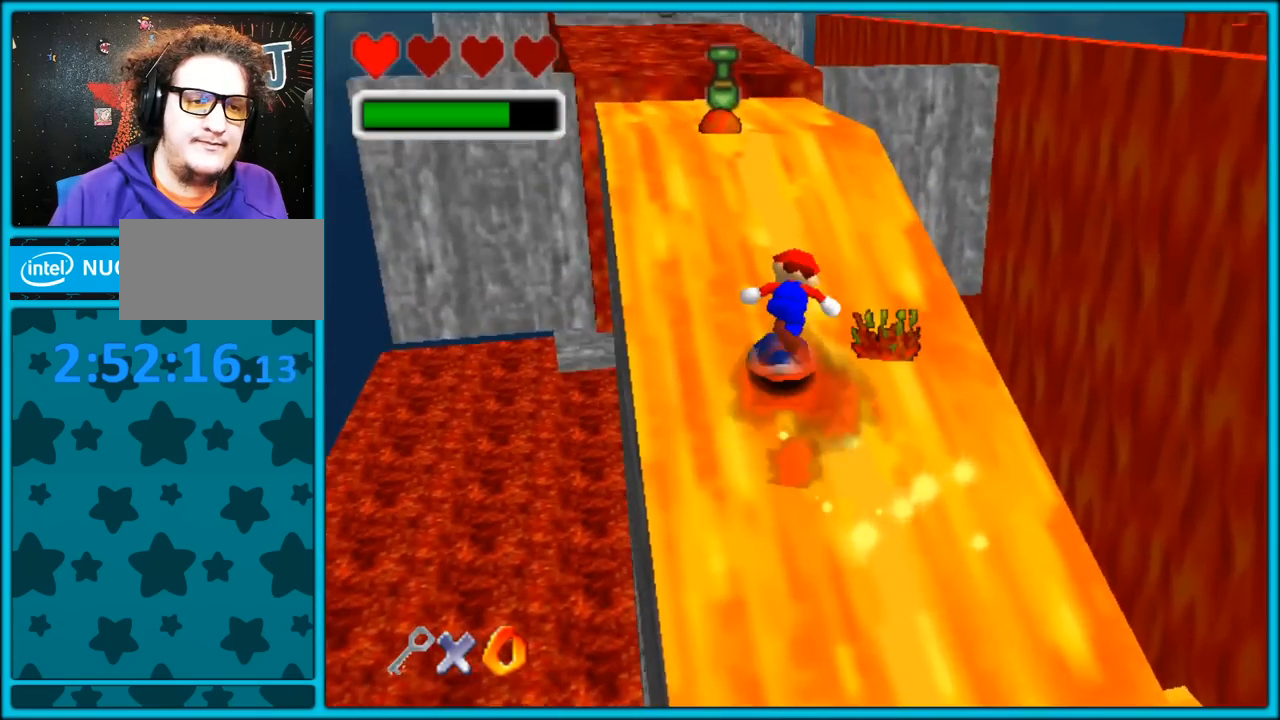
{"buttons": [], "left_stick": "up", "button_events": []}
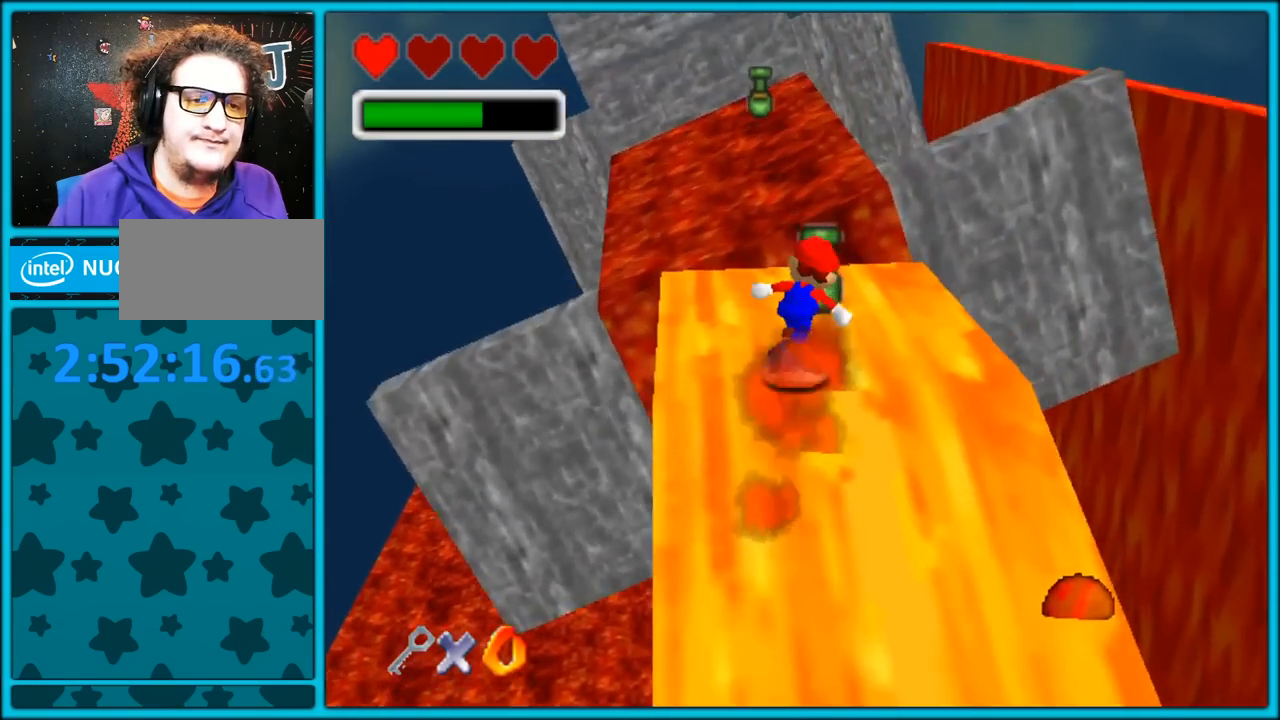
{"buttons": ["A"], "left_stick": "up-left", "button_events": [[183, "A", "down"]]}
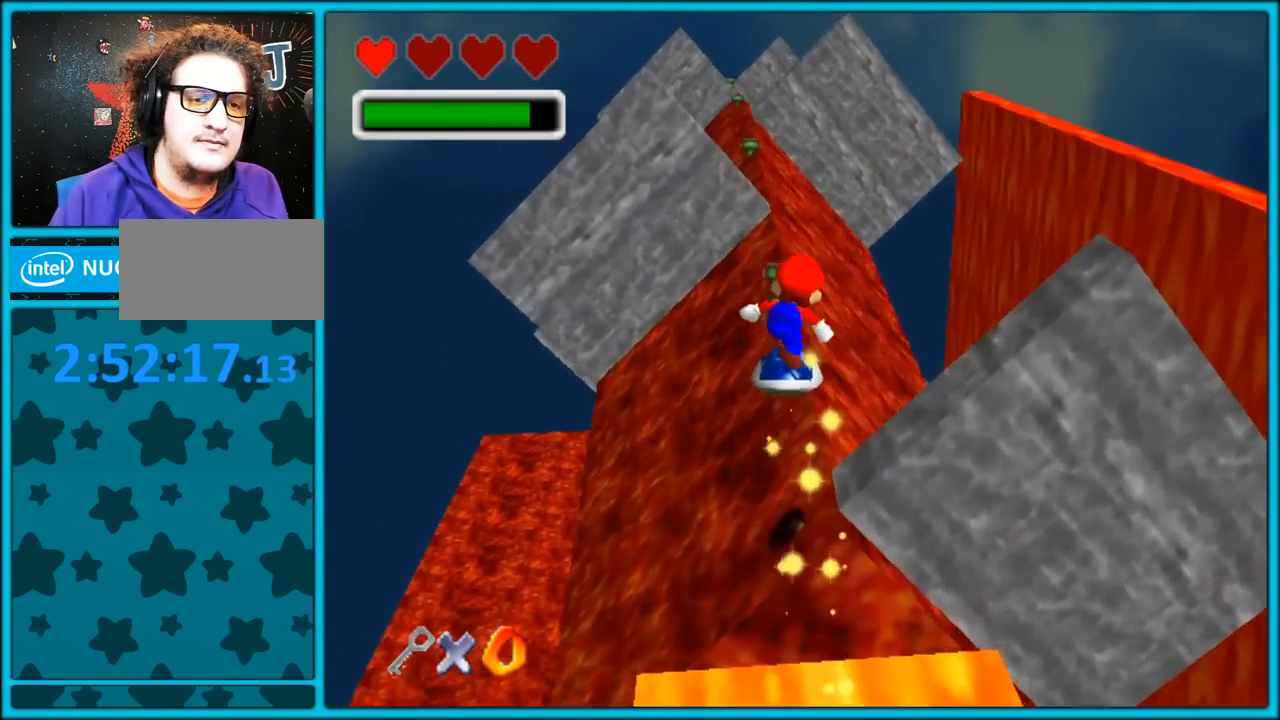
{"buttons": [], "left_stick": "up", "button_events": [[233, "A", "up"]]}
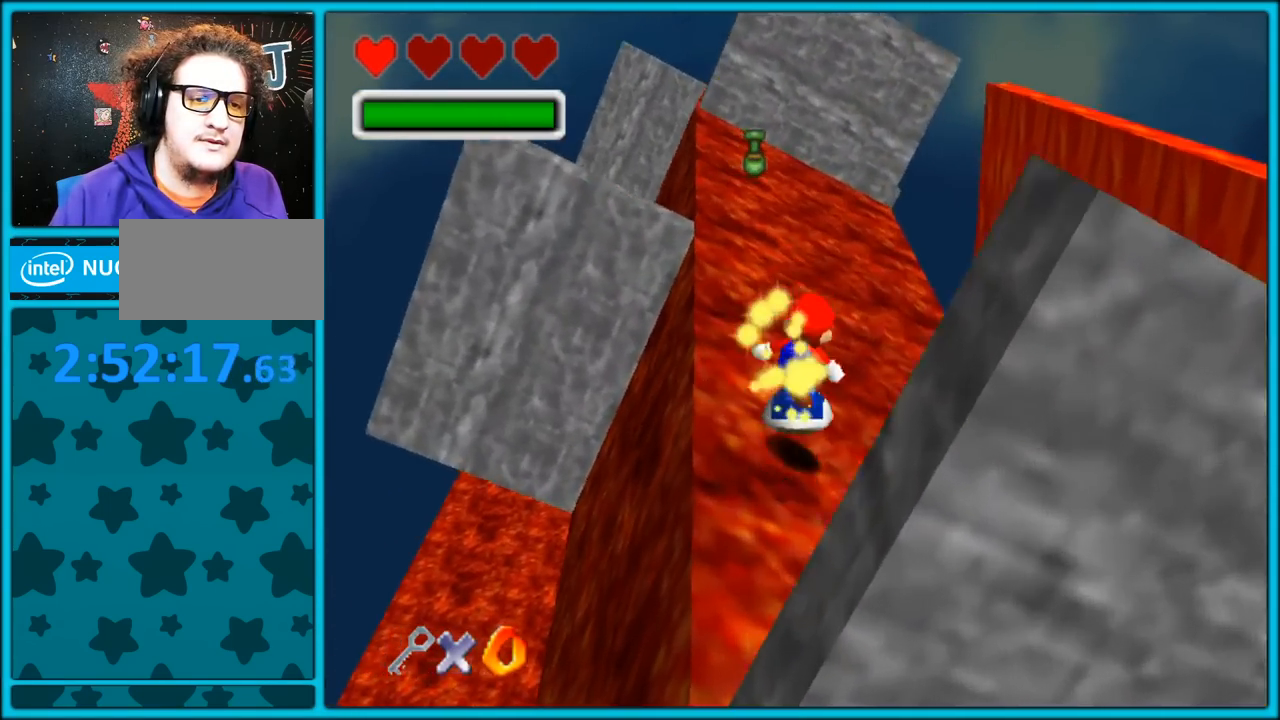
{"buttons": [], "left_stick": "up-left", "button_events": [[183, "A", "down"], [333, "A", "up"]]}
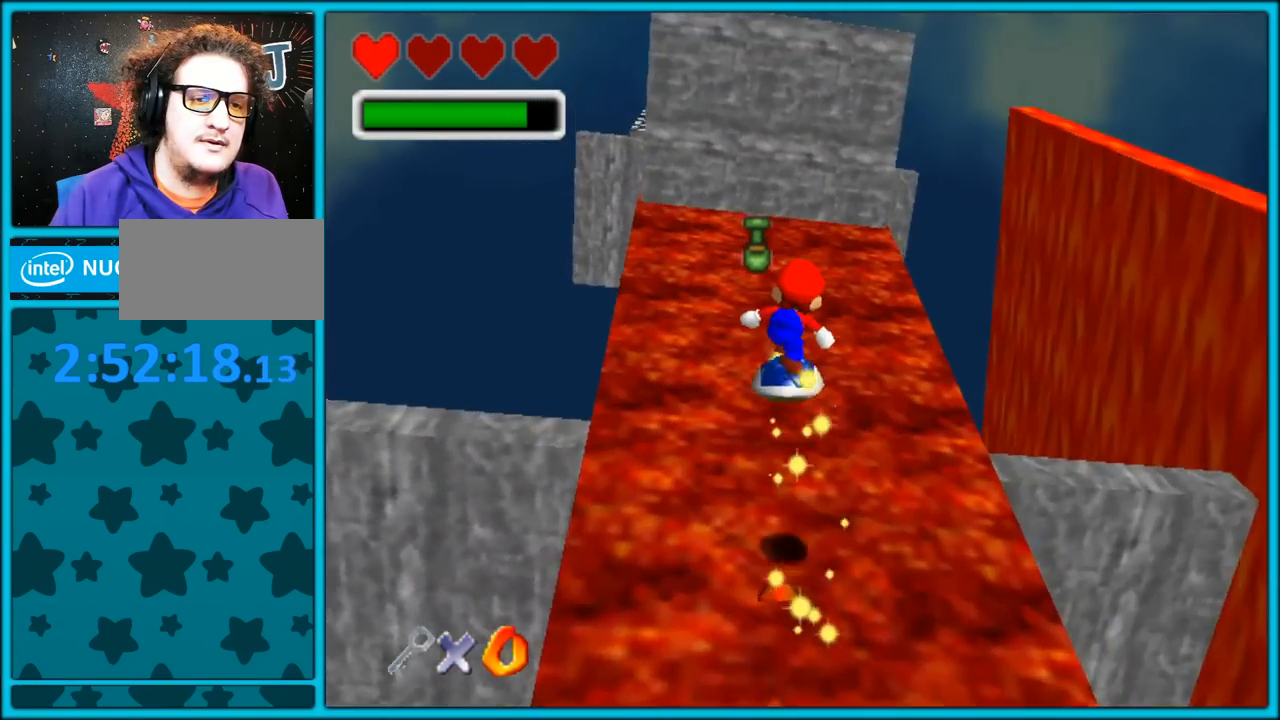
{"buttons": [], "left_stick": "up", "button_events": [[383, "A", "down"], [417, "A", "up"]]}
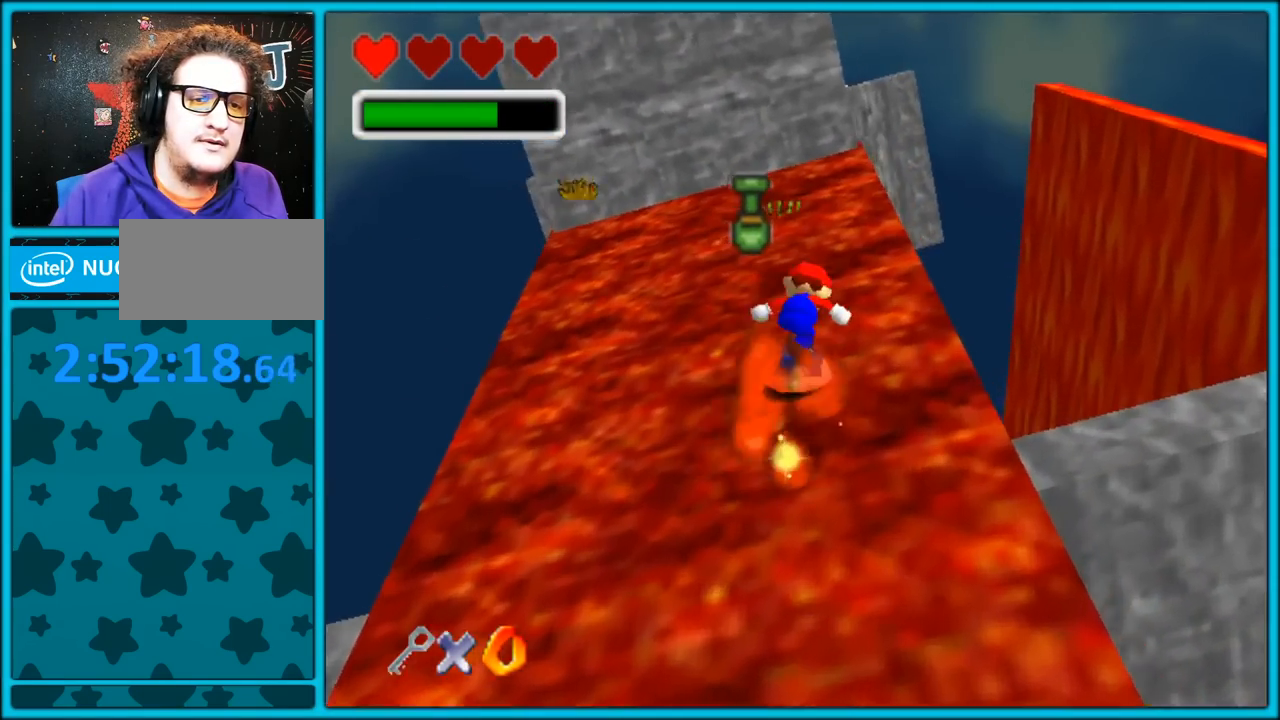
{"buttons": [], "left_stick": "up", "button_events": [[450, "A", "down"], [483, "A", "up"]]}
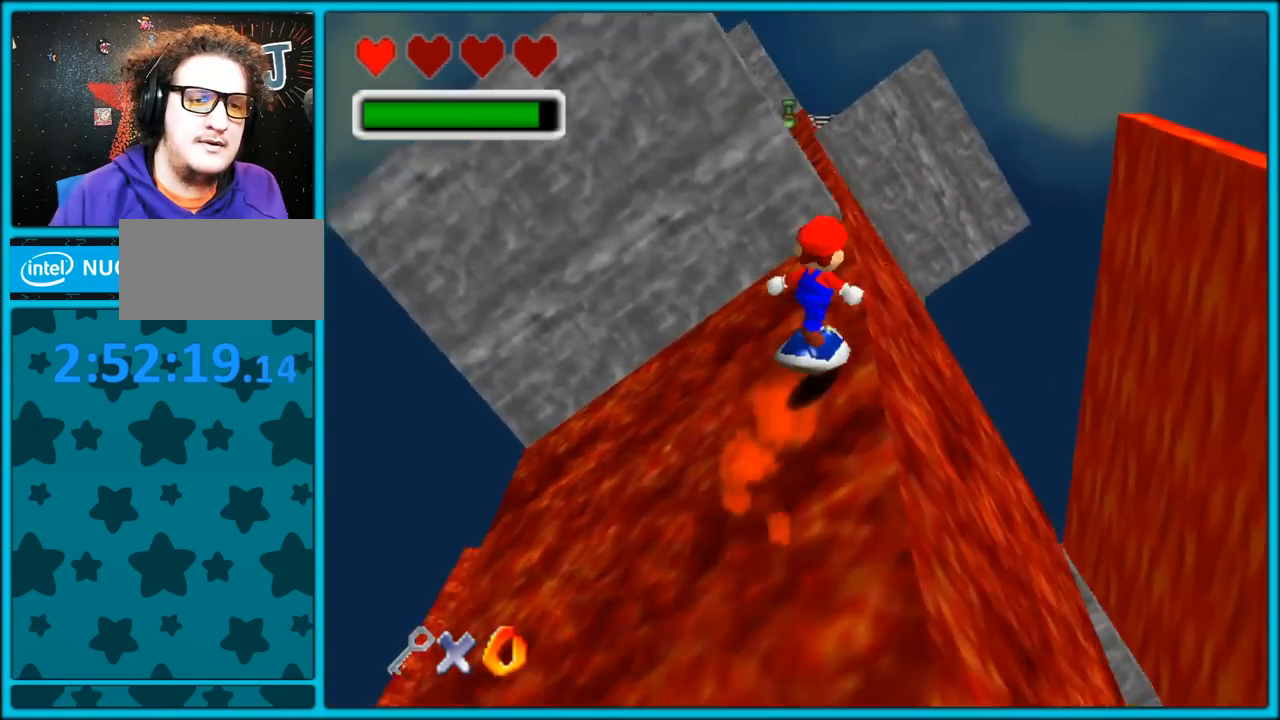
{"buttons": [], "left_stick": "up", "button_events": []}
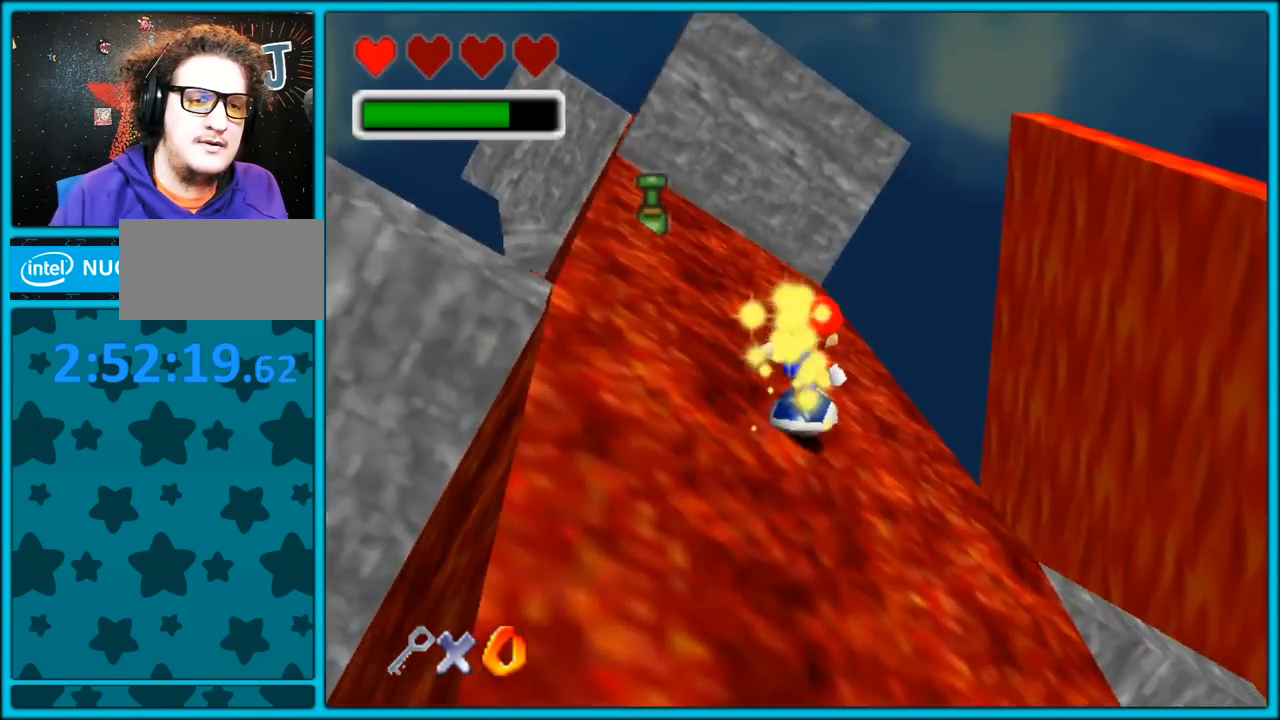
{"buttons": [], "left_stick": "up", "button_events": []}
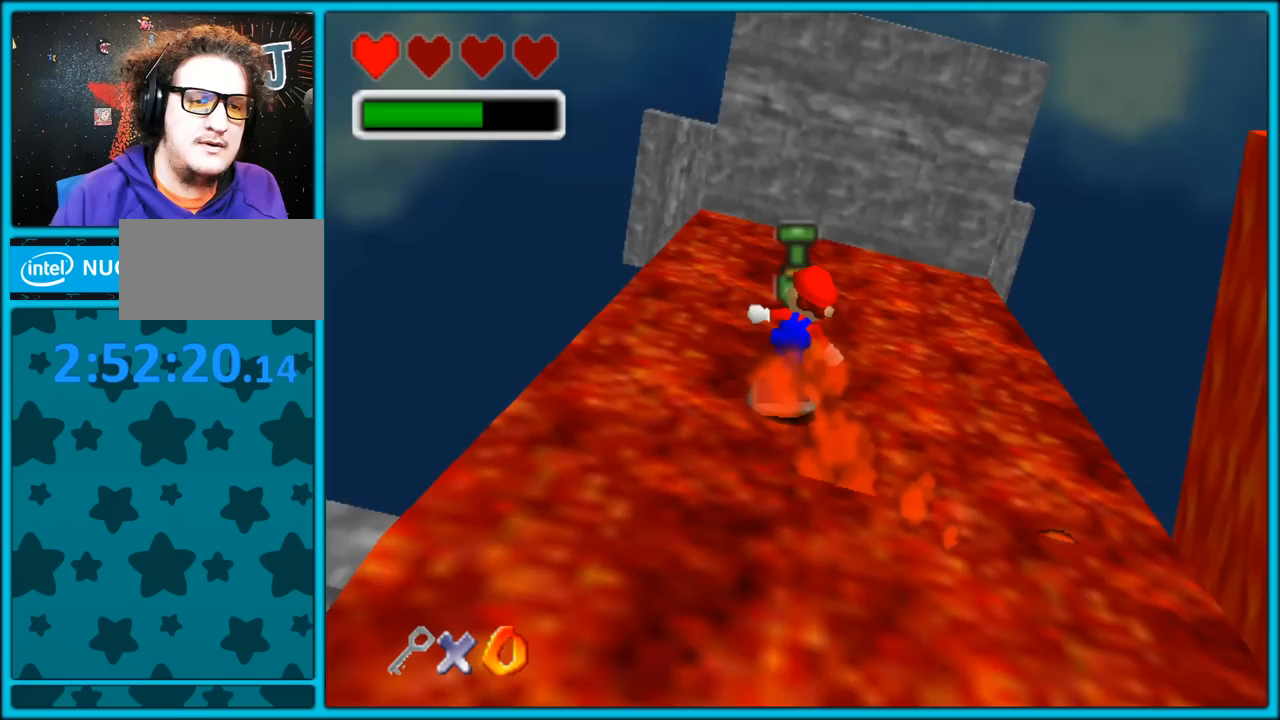
{"buttons": [], "left_stick": "up-right", "button_events": []}
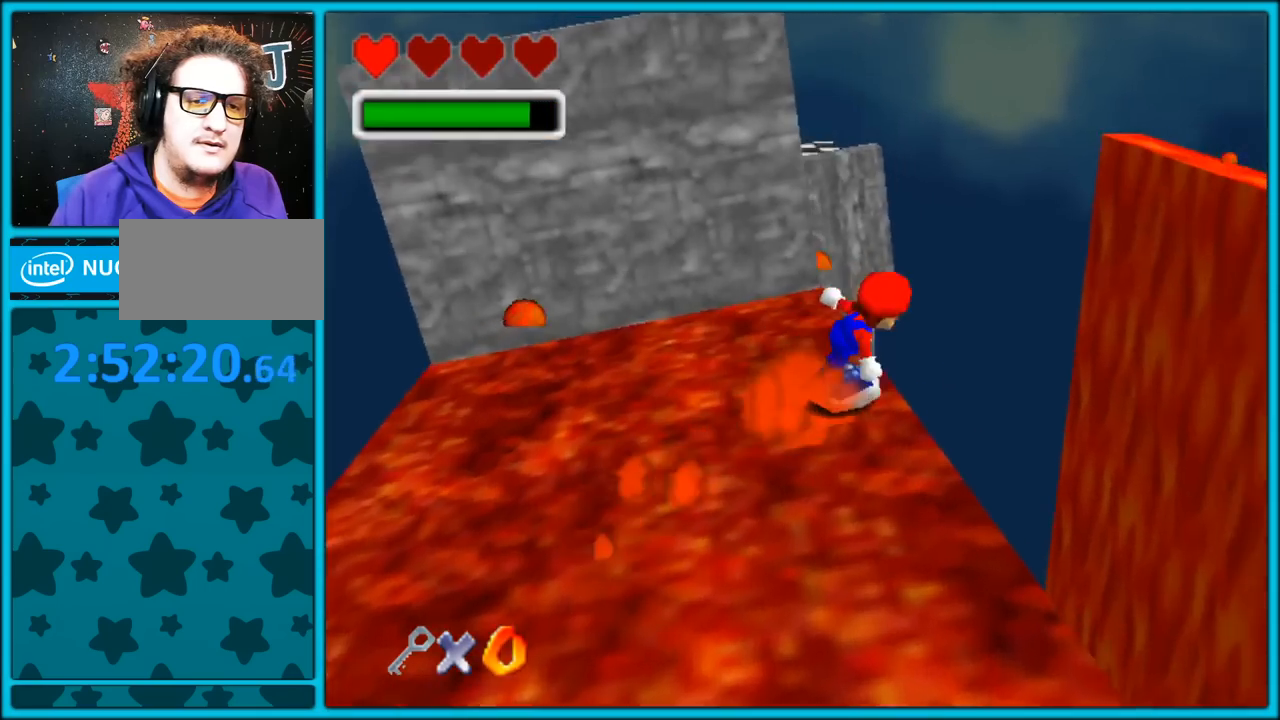
{"buttons": [], "left_stick": "up-left", "button_events": []}
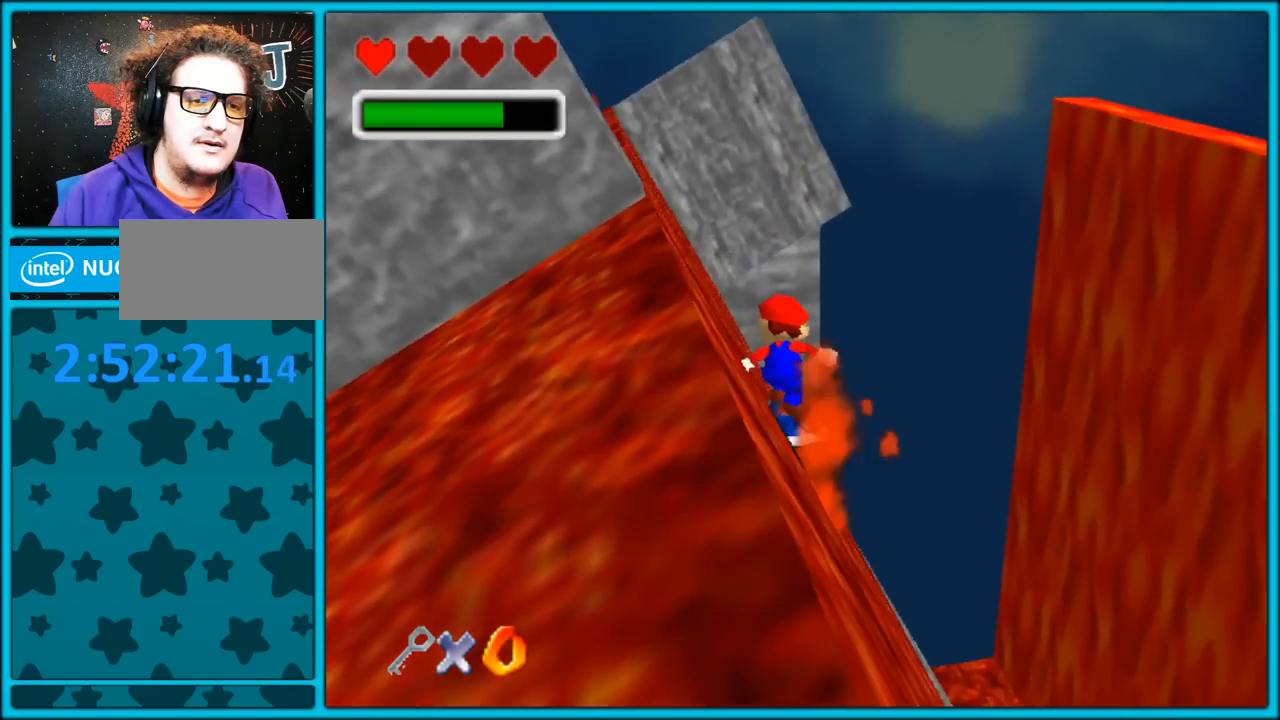
{"buttons": ["A"], "left_stick": "up", "button_events": [[450, "A", "down"]]}
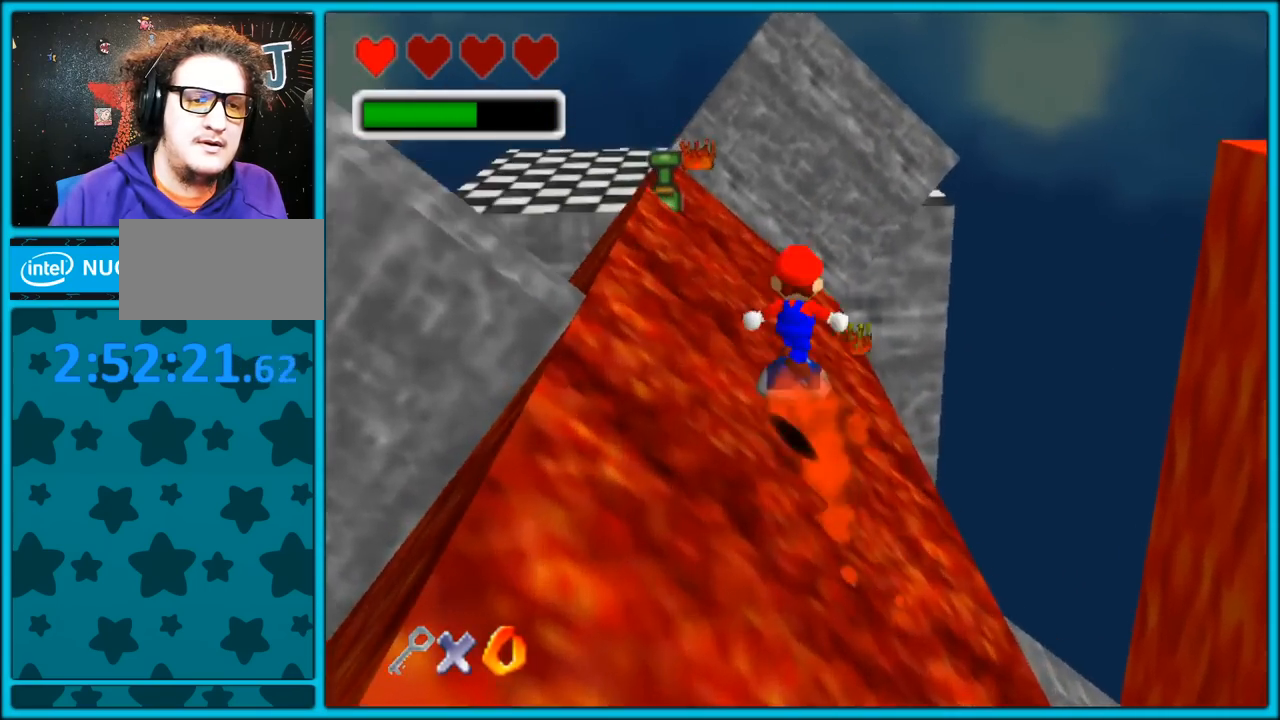
{"buttons": [], "left_stick": "up-left", "button_events": [[17, "A", "up"]]}
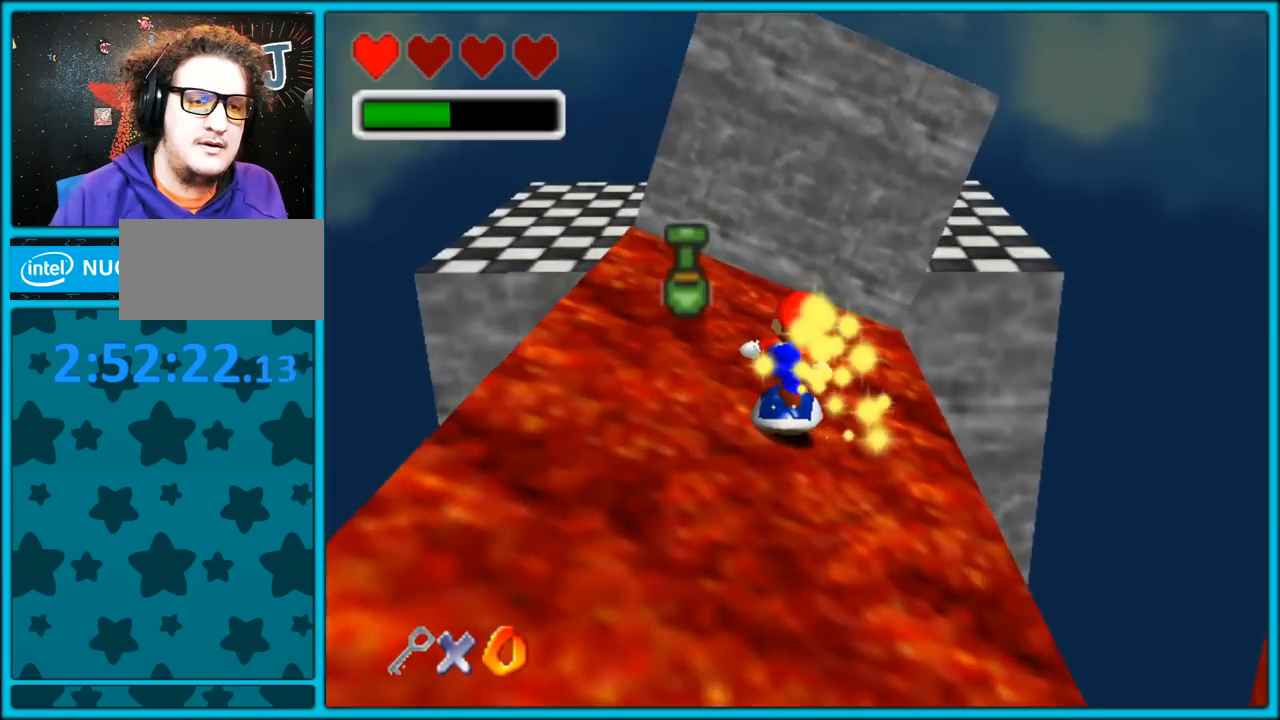
{"buttons": [], "left_stick": "right", "button_events": []}
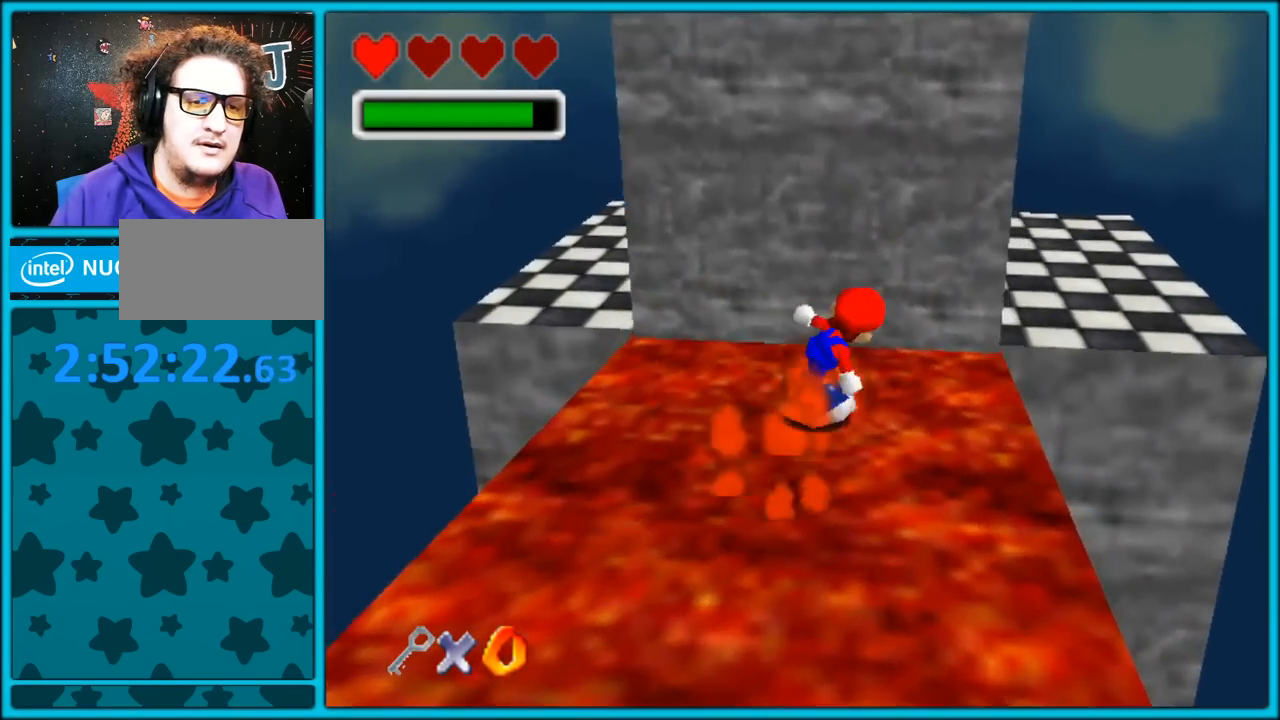
{"buttons": ["A"], "left_stick": "left", "button_events": [[267, "A", "down"], [367, "A", "up"], [450, "A", "down"]]}
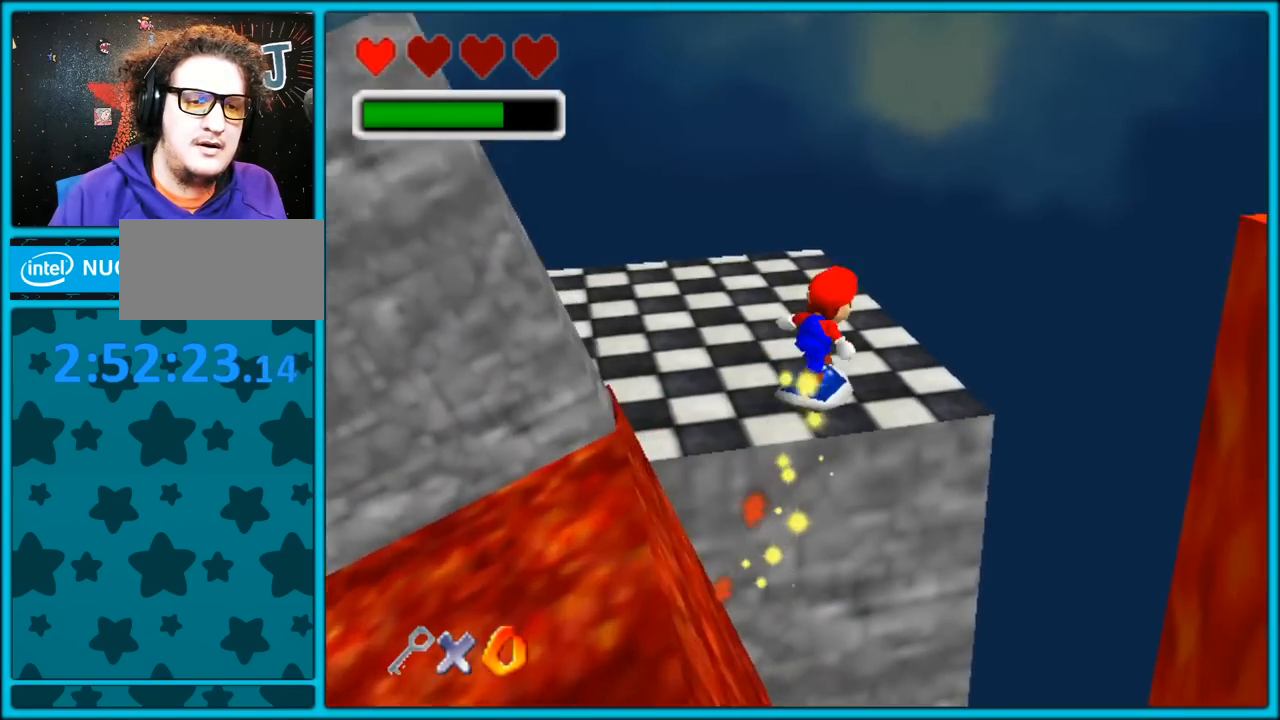
{"buttons": [], "left_stick": "up-left", "button_events": [[117, "A", "up"], [300, "C_RIGHT", "down"], [483, "C_RIGHT", "up"]]}
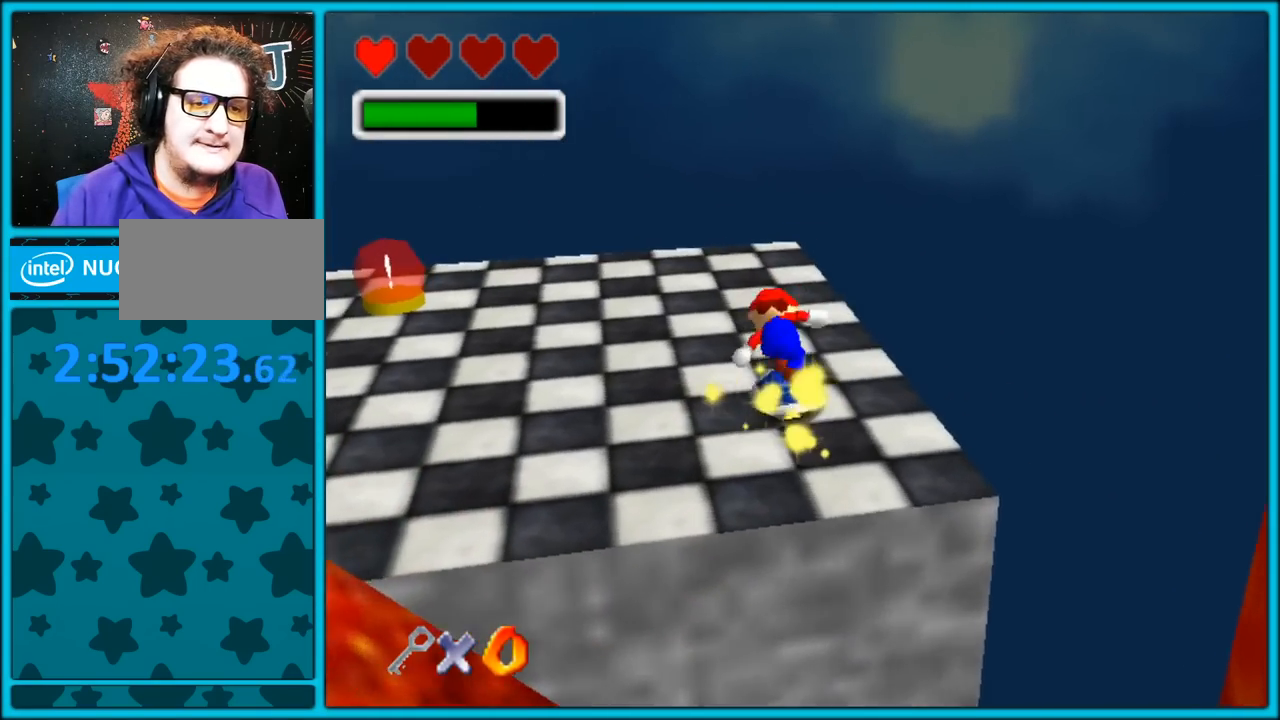
{"buttons": [], "left_stick": "right", "button_events": [[267, "C_LEFT", "down"], [433, "C_LEFT", "up"]]}